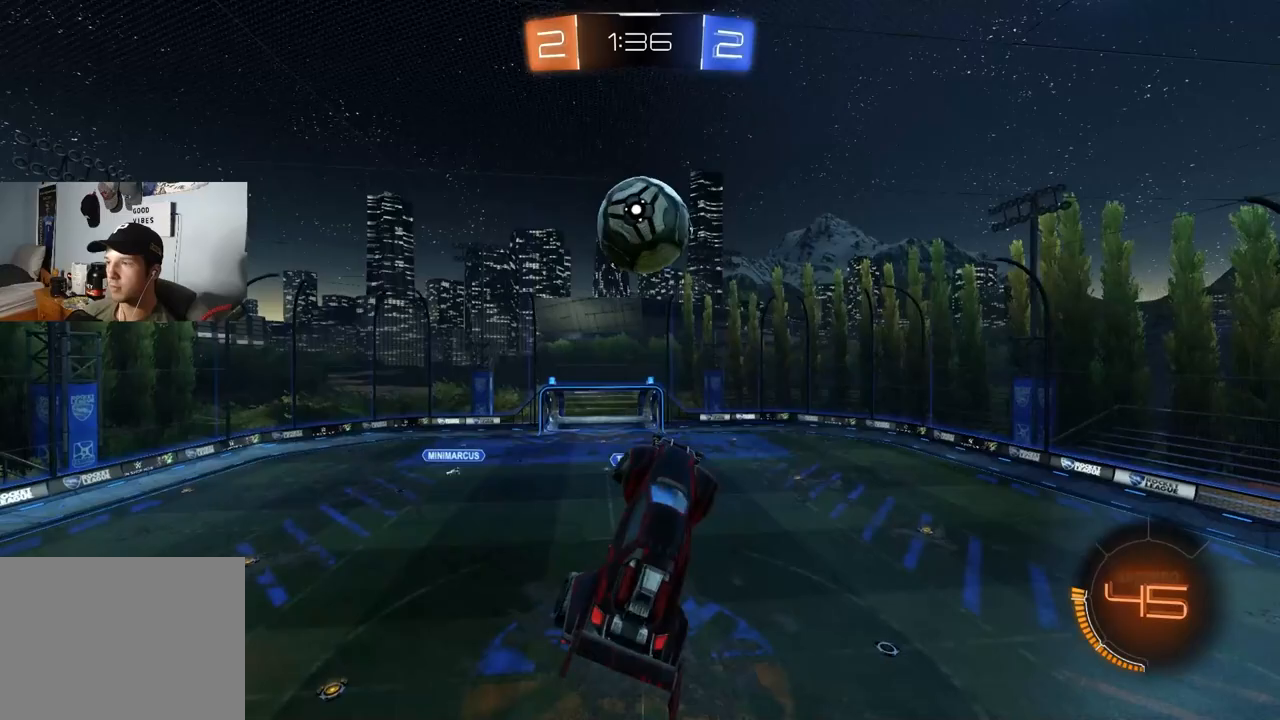
Gameplay with a controller (PlayStation layout); each line is a JSON object with the inputs held at the frame after it. "events" lists button and stick changes between this image and that frame as [ms after this image, input, new state], when the widget could be followed in between.
{"buttons": ["R1", "R2"], "left_stick": "down", "right_stick": "center", "events": [[50, "left_stick", "center"], [117, "left_stick", "up"], [267, "CIRCLE", "down"], [300, "left_stick", "left"], [450, "CIRCLE", "up"], [467, "left_stick", "down"]]}
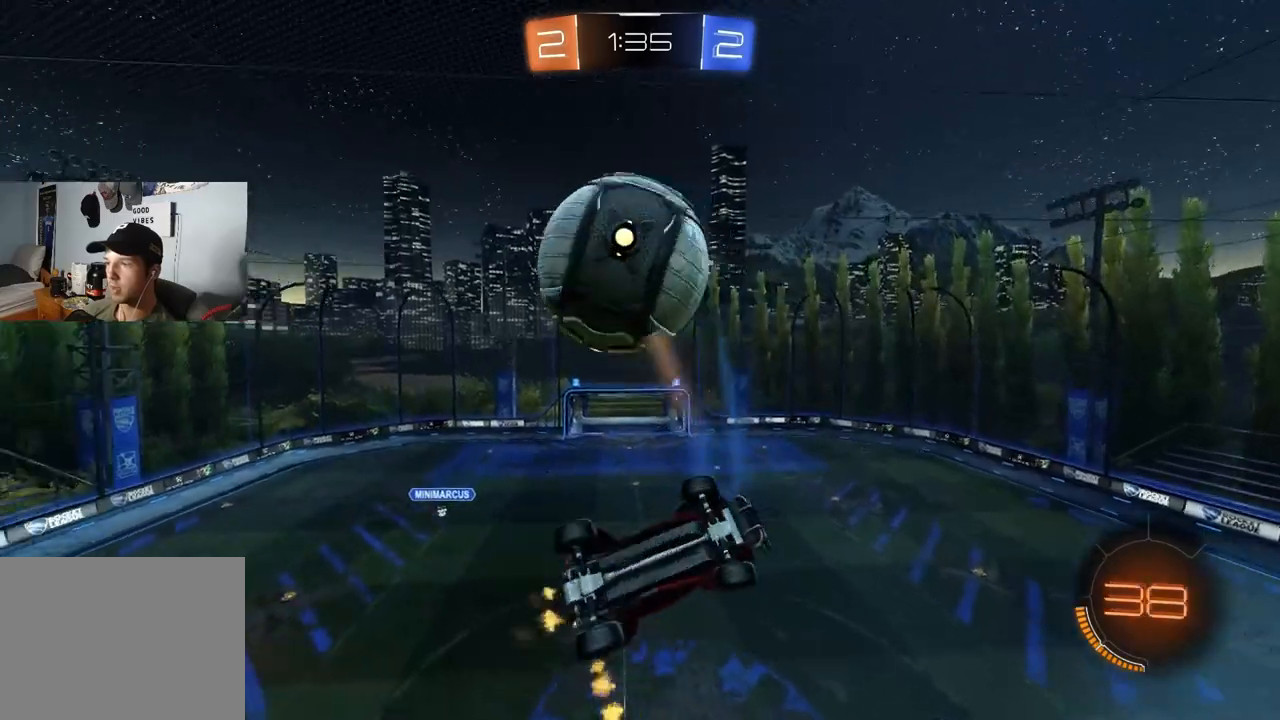
{"buttons": ["CIRCLE", "R1", "R2"], "left_stick": "left", "right_stick": "center", "events": [[17, "R1", "up"], [17, "R2", "up"], [233, "left_stick", "down-right"], [267, "R1", "down"], [383, "R1", "up"], [400, "left_stick", "down-left"], [433, "R2", "down"], [450, "CIRCLE", "down"], [450, "left_stick", "left"], [467, "R1", "down"]]}
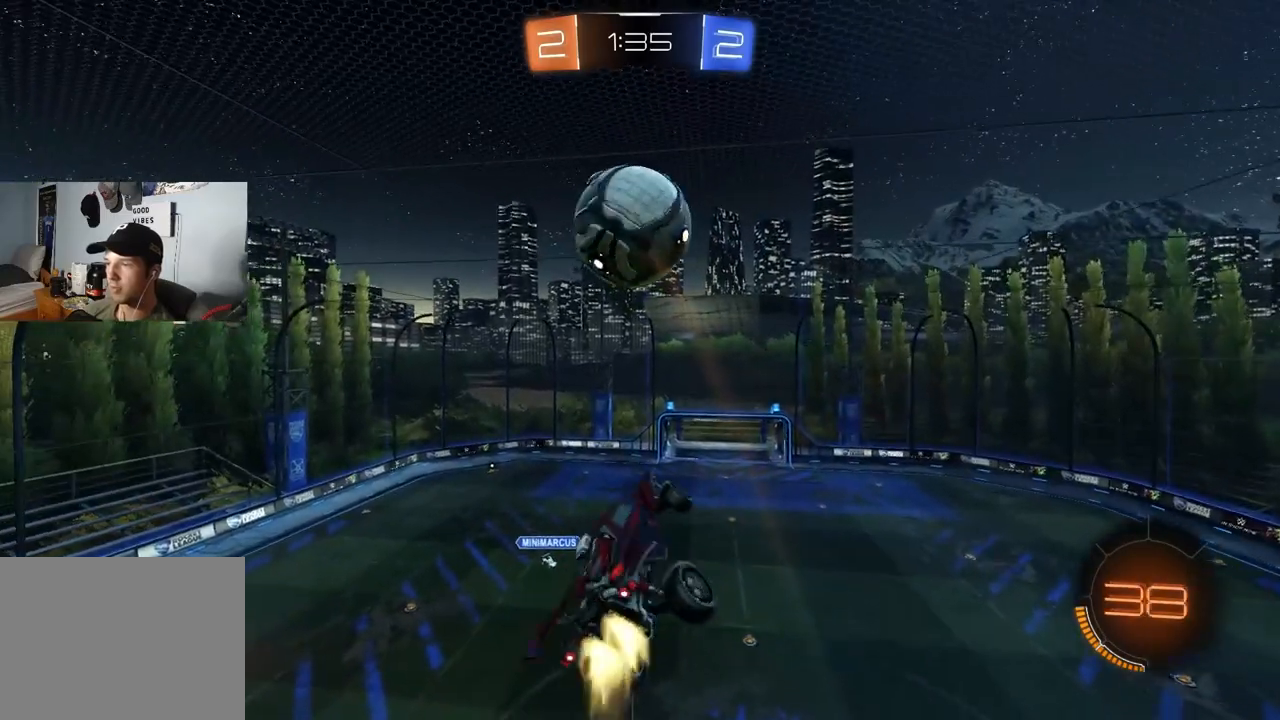
{"buttons": ["CIRCLE", "R1", "R2"], "left_stick": "down-right", "right_stick": "center", "events": [[17, "left_stick", "up-left"], [100, "left_stick", "up-right"], [183, "left_stick", "down-right"], [317, "left_stick", "up-right"], [467, "left_stick", "down-right"]]}
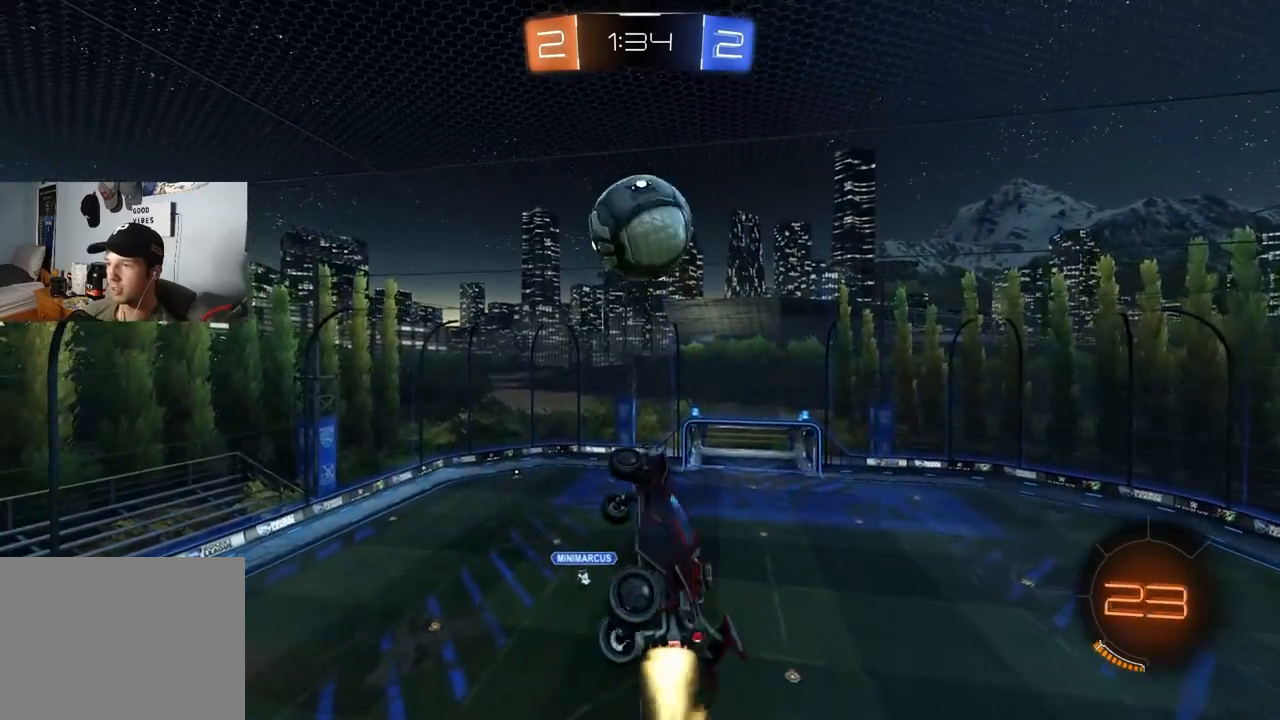
{"buttons": ["CIRCLE", "R2"], "left_stick": "right", "right_stick": "center", "events": [[33, "left_stick", "down-left"], [150, "R1", "up"], [150, "left_stick", "center"], [250, "left_stick", "down-left"], [333, "left_stick", "center"], [433, "left_stick", "right"]]}
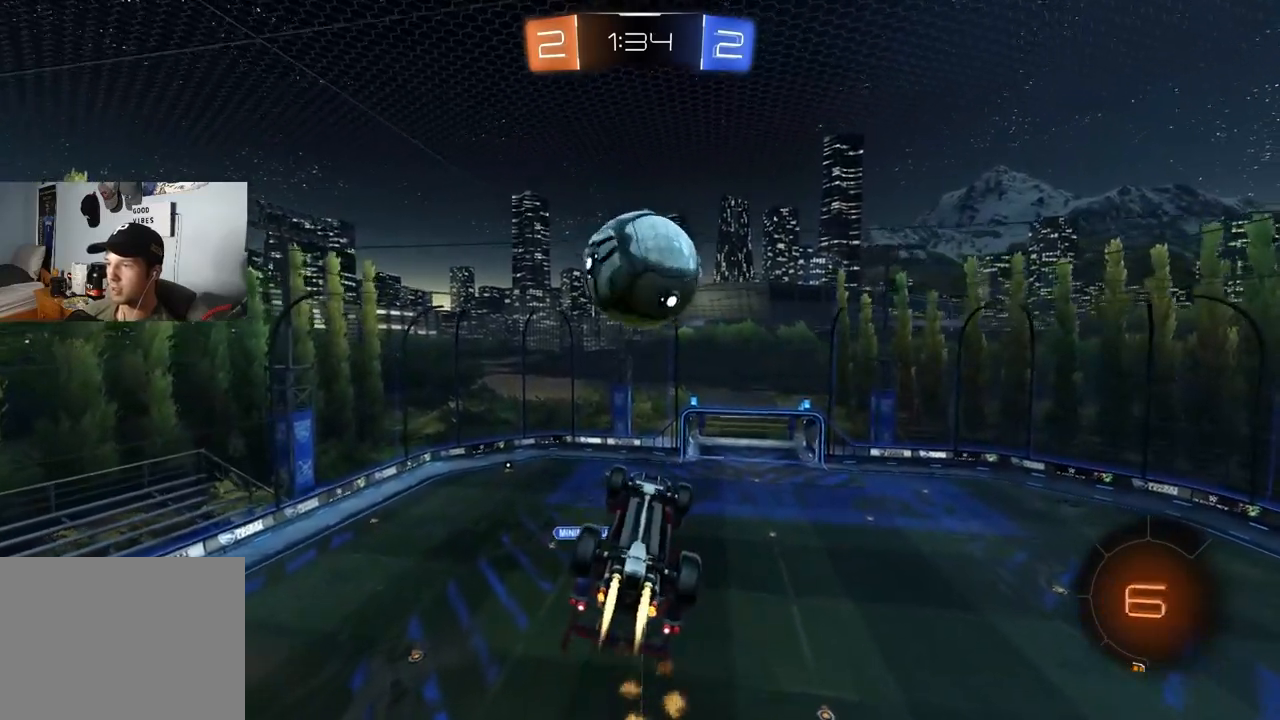
{"buttons": ["R1", "R2"], "left_stick": "down-left", "right_stick": "center", "events": [[133, "R1", "down"], [133, "left_stick", "up"], [233, "left_stick", "up-left"], [450, "CIRCLE", "up"], [450, "left_stick", "down-left"]]}
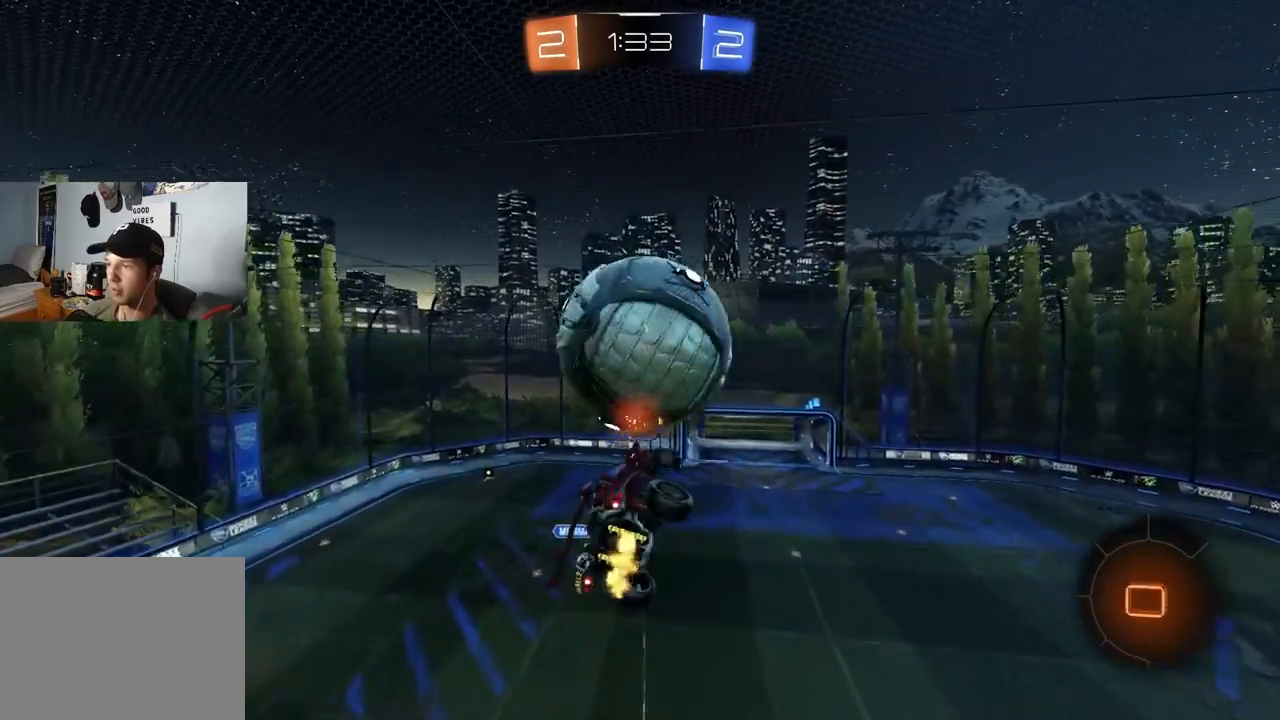
{"buttons": ["R2"], "left_stick": "center", "right_stick": "center", "events": [[83, "left_stick", "center"], [100, "R1", "up"]]}
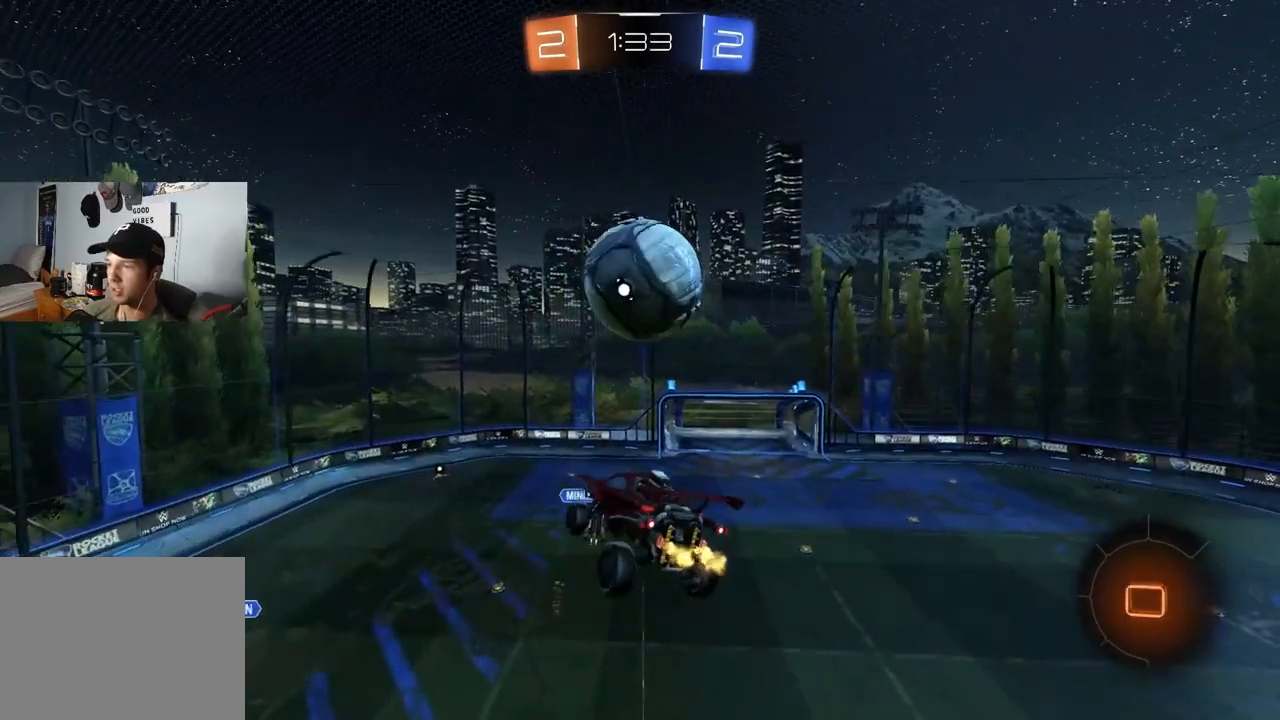
{"buttons": ["R2"], "left_stick": "center", "right_stick": "center", "events": [[217, "left_stick", "down-right"], [317, "left_stick", "center"], [367, "TRIANGLE", "down"], [467, "TRIANGLE", "up"]]}
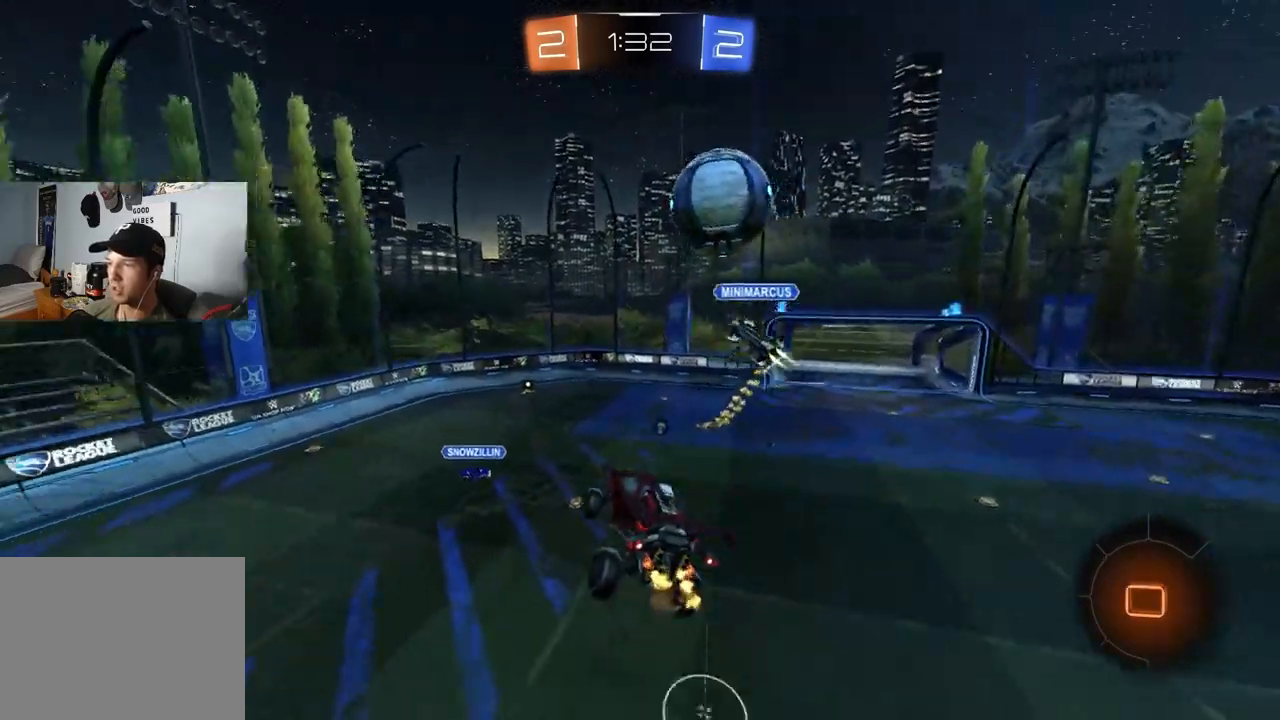
{"buttons": ["TRIANGLE", "R2"], "left_stick": "center", "right_stick": "center", "events": [[200, "TRIANGLE", "down"], [317, "TRIANGLE", "up"], [450, "TRIANGLE", "down"]]}
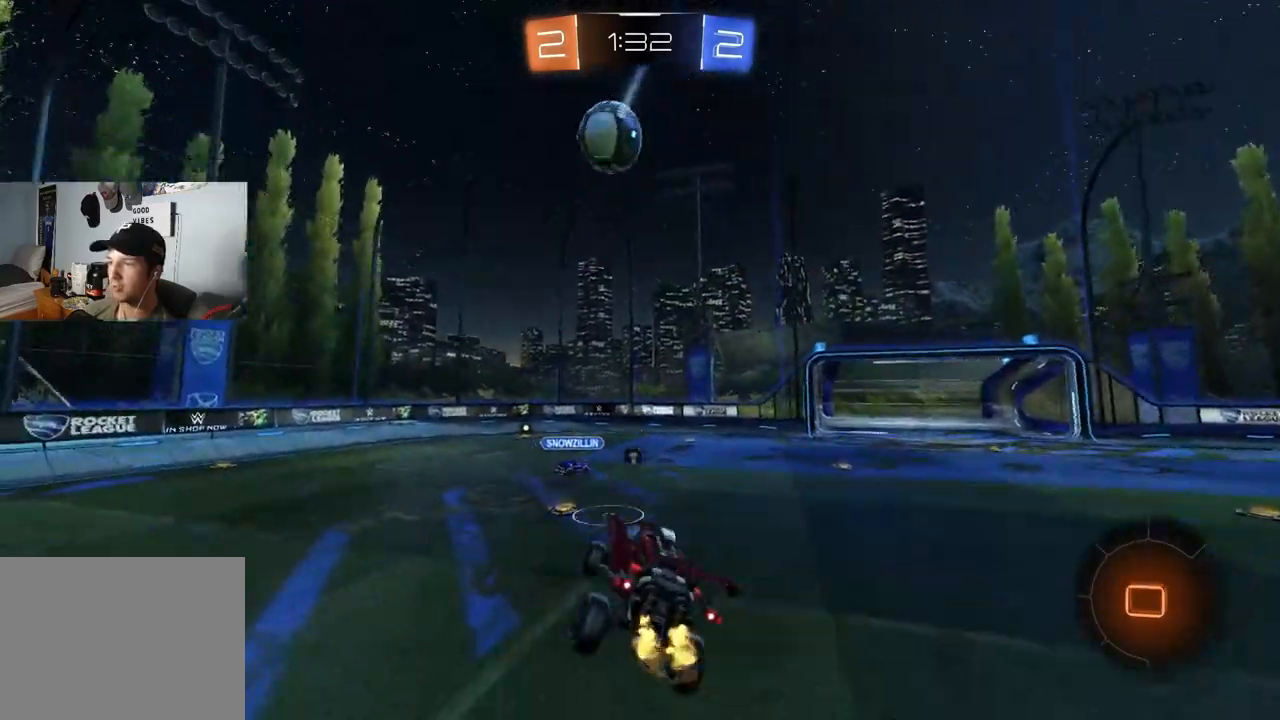
{"buttons": ["R2"], "left_stick": "center", "right_stick": "center", "events": [[67, "TRIANGLE", "up"], [267, "left_stick", "left"], [350, "left_stick", "center"], [383, "TRIANGLE", "down"], [500, "TRIANGLE", "up"]]}
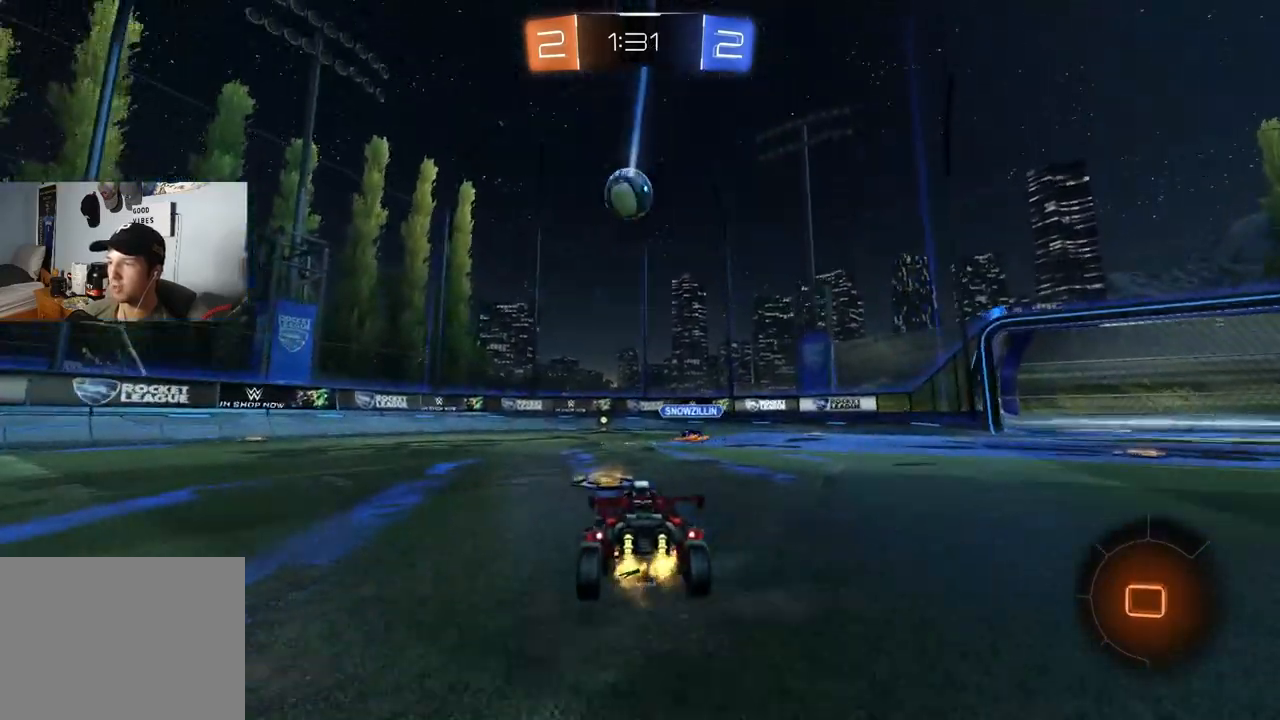
{"buttons": ["R2"], "left_stick": "center", "right_stick": "center", "events": []}
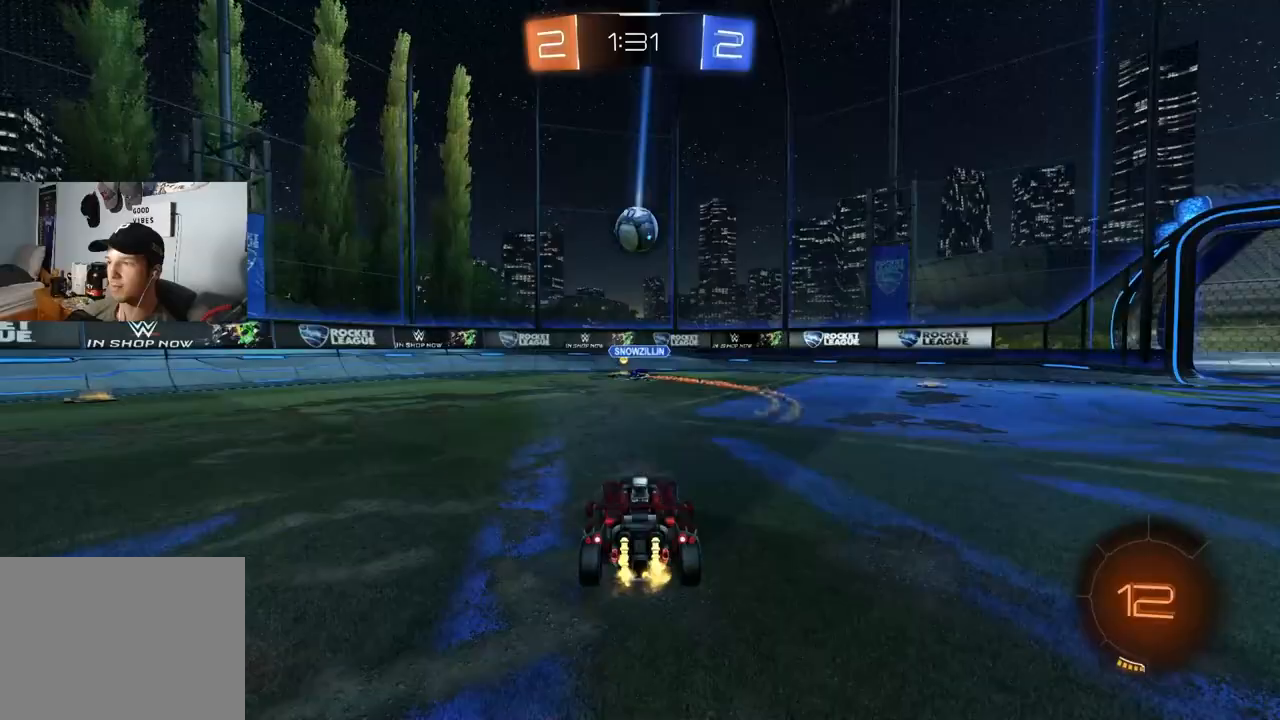
{"buttons": [], "left_stick": "center", "right_stick": "center", "events": [[367, "R2", "up"]]}
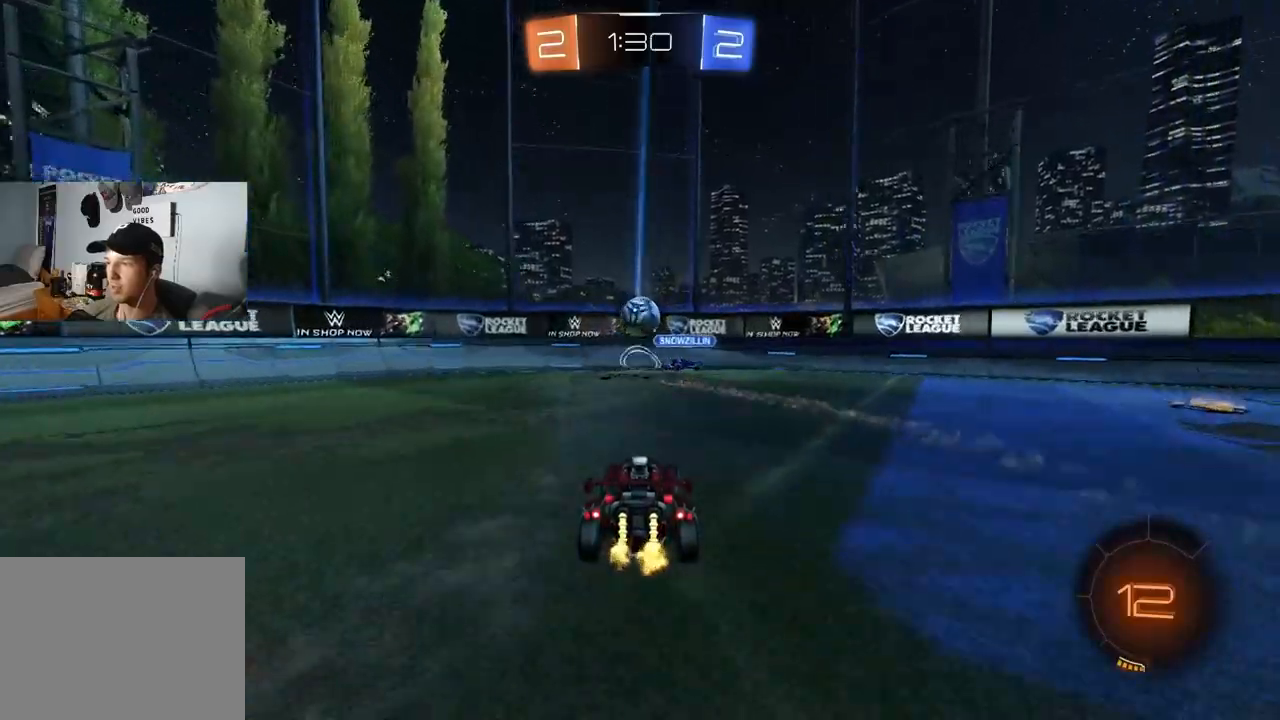
{"buttons": ["CROSS", "R2"], "left_stick": "center", "right_stick": "center", "events": [[100, "left_stick", "right"], [283, "left_stick", "left"], [400, "left_stick", "center"], [500, "CROSS", "down"], [500, "R2", "down"]]}
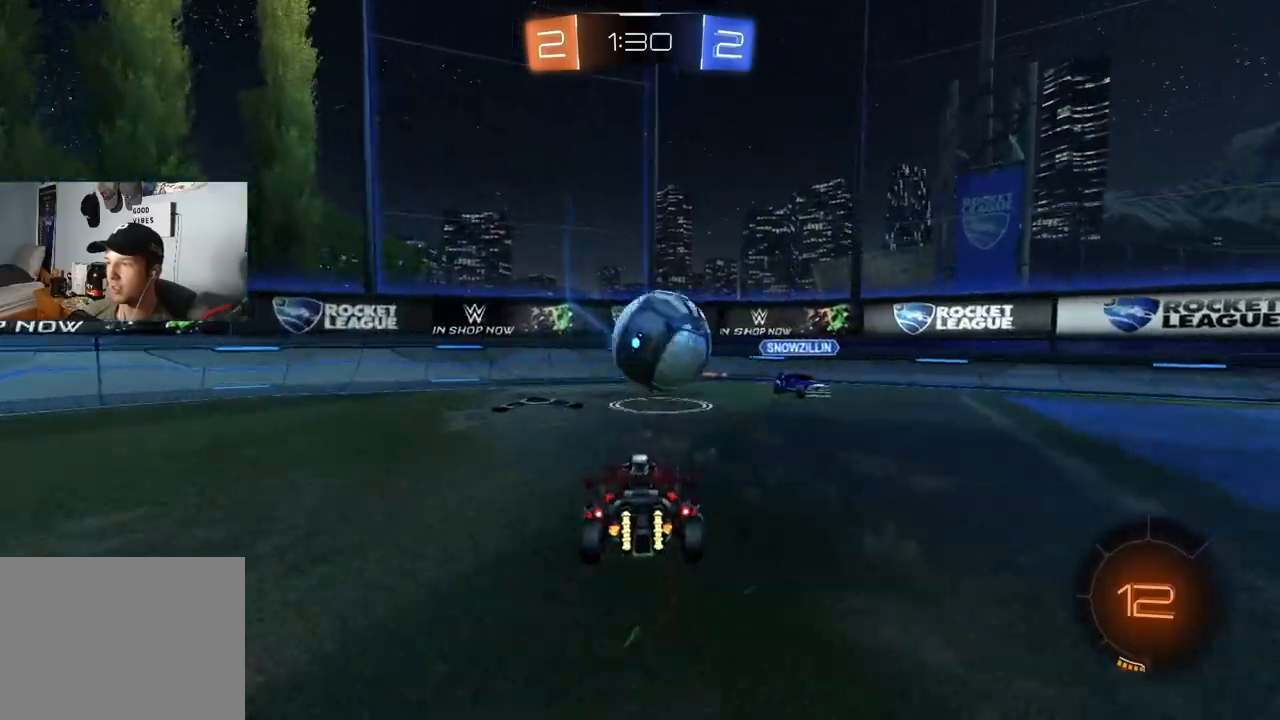
{"buttons": ["R1"], "left_stick": "left", "right_stick": "center", "events": [[50, "left_stick", "right"], [117, "CROSS", "up"], [150, "CROSS", "down"], [267, "R1", "down"], [300, "CROSS", "up"], [350, "left_stick", "left"], [400, "R2", "up"]]}
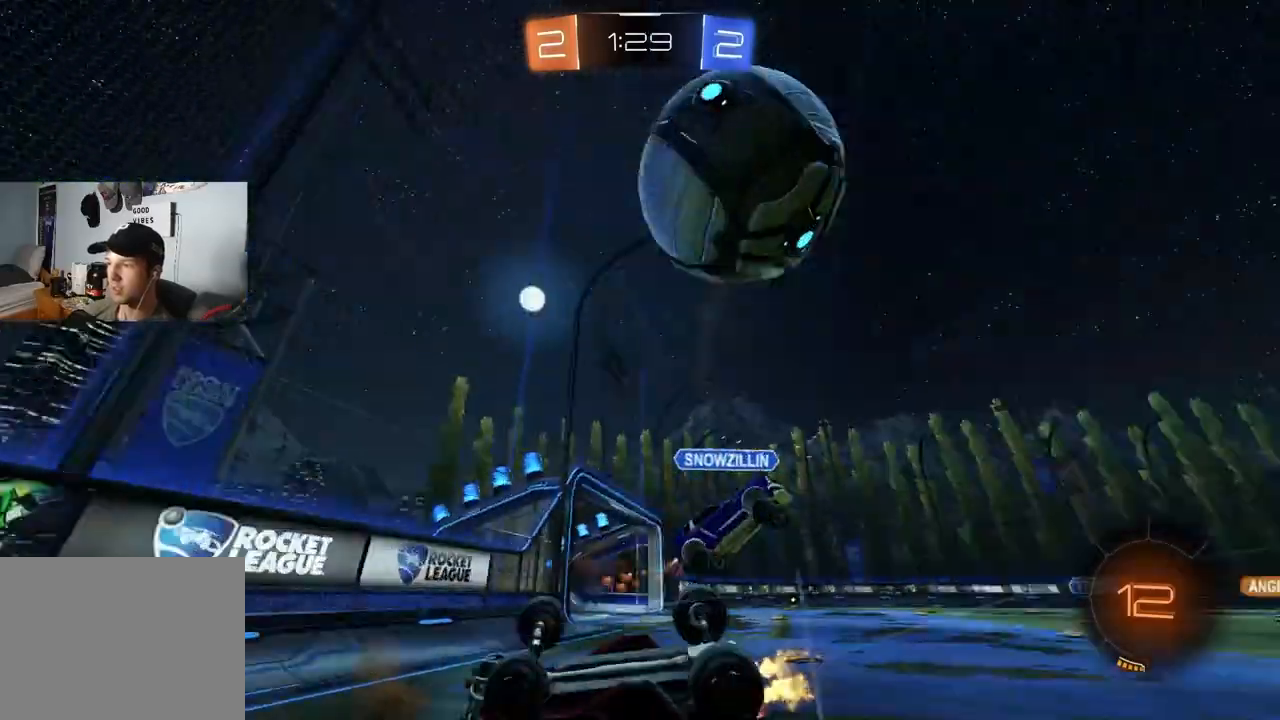
{"buttons": ["R2"], "left_stick": "left", "right_stick": "center", "events": [[50, "left_stick", "up"], [167, "left_stick", "down-right"], [400, "R1", "up"], [400, "R2", "down"], [400, "left_stick", "down-left"], [500, "left_stick", "left"]]}
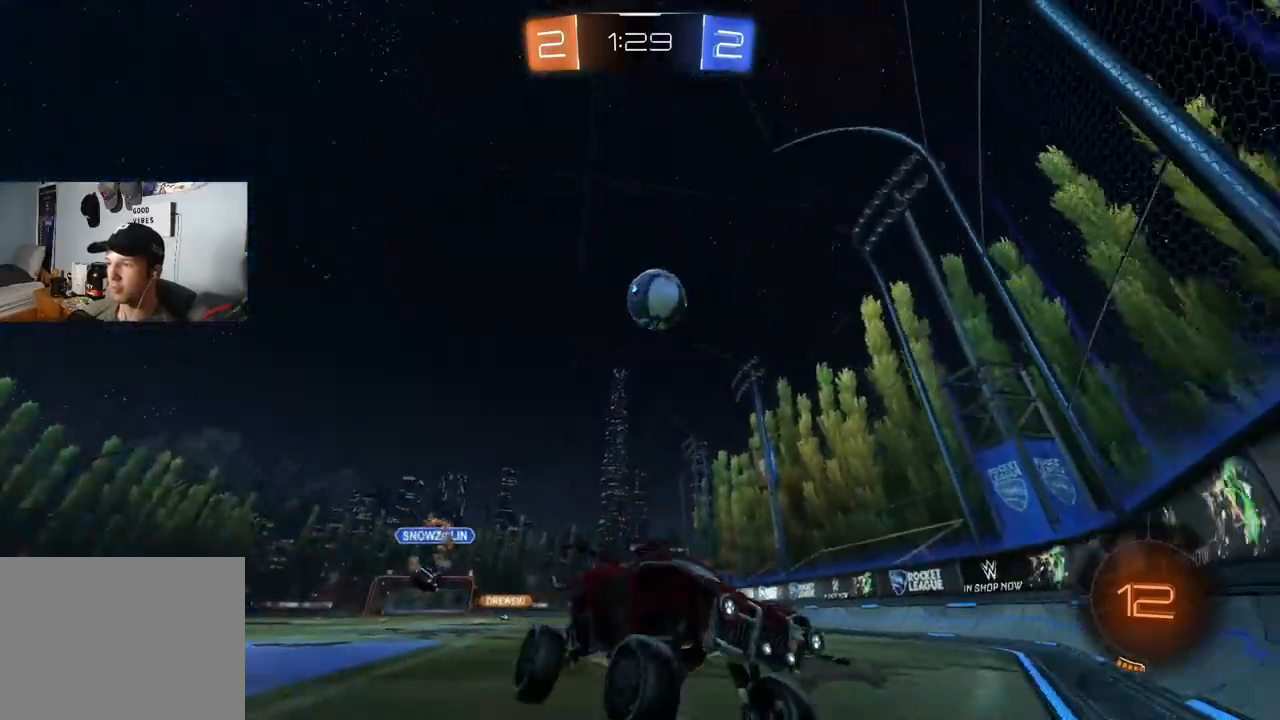
{"buttons": ["R2"], "left_stick": "left", "right_stick": "center", "events": []}
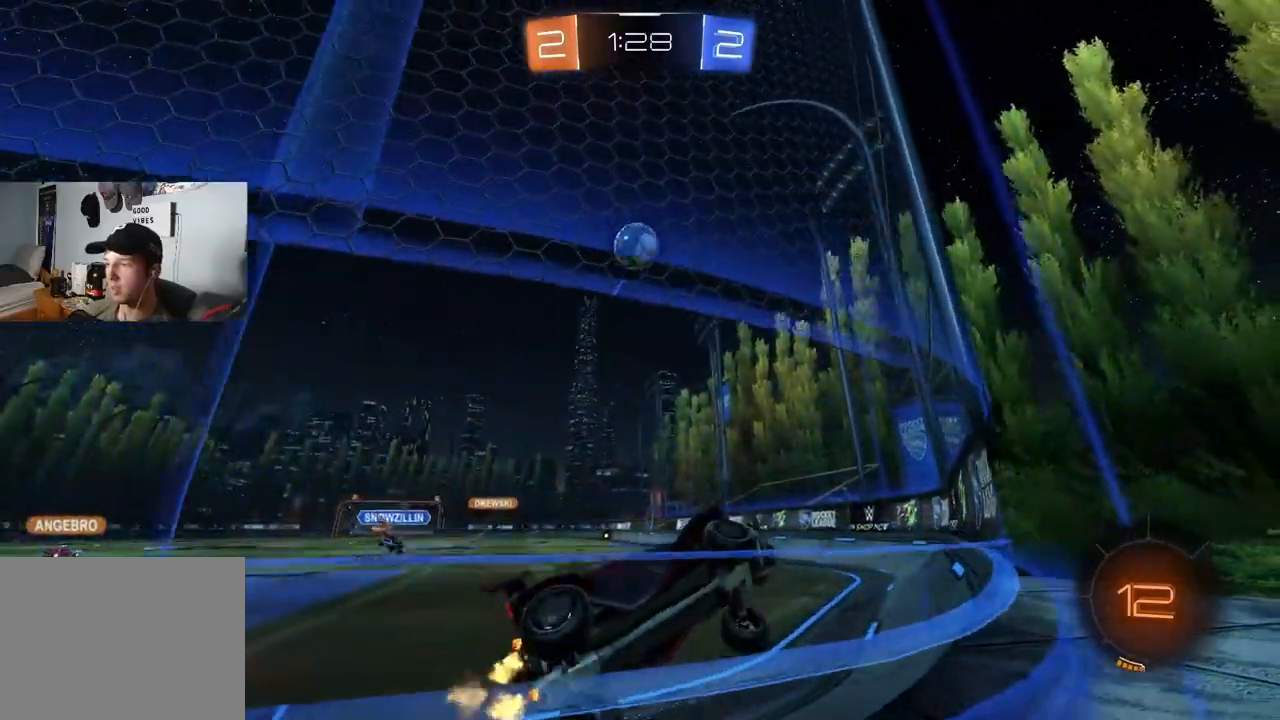
{"buttons": ["R2"], "left_stick": "left", "right_stick": "center", "events": [[383, "TRIANGLE", "down"], [467, "TRIANGLE", "up"]]}
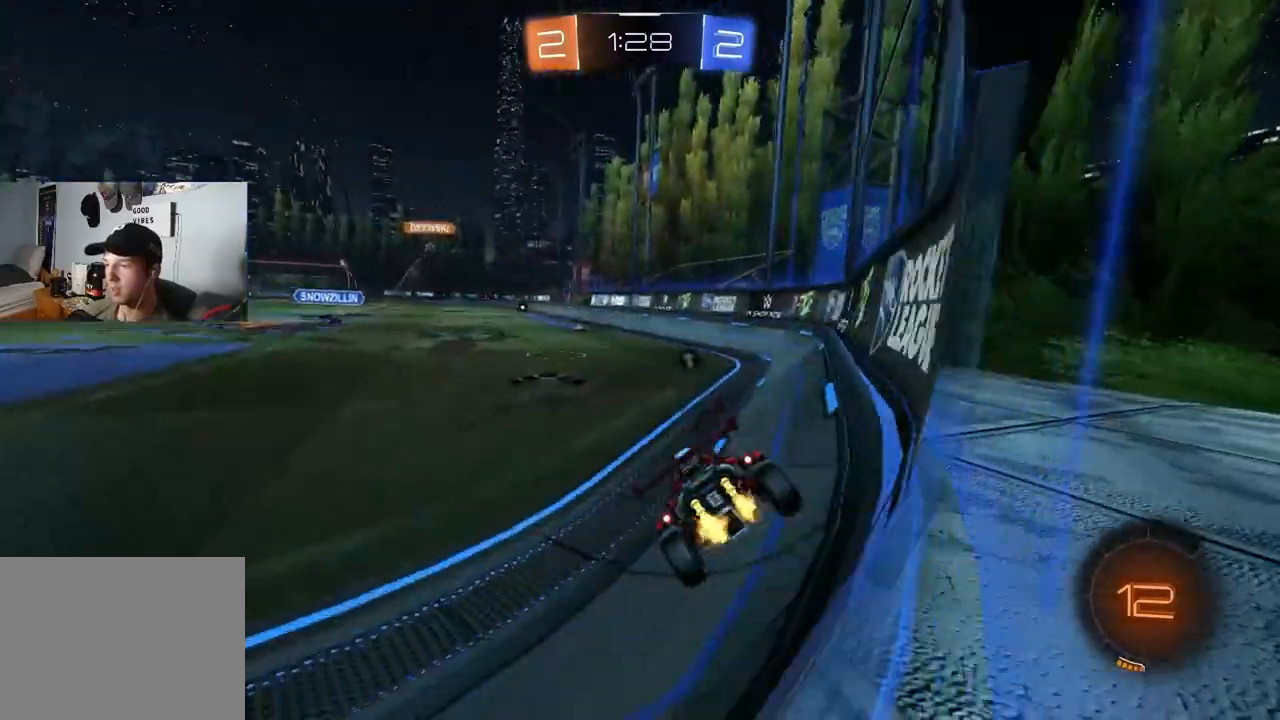
{"buttons": ["CROSS", "CIRCLE", "R2"], "left_stick": "left", "right_stick": "center", "events": [[100, "left_stick", "center"], [250, "CIRCLE", "down"], [433, "left_stick", "left"], [483, "CROSS", "down"]]}
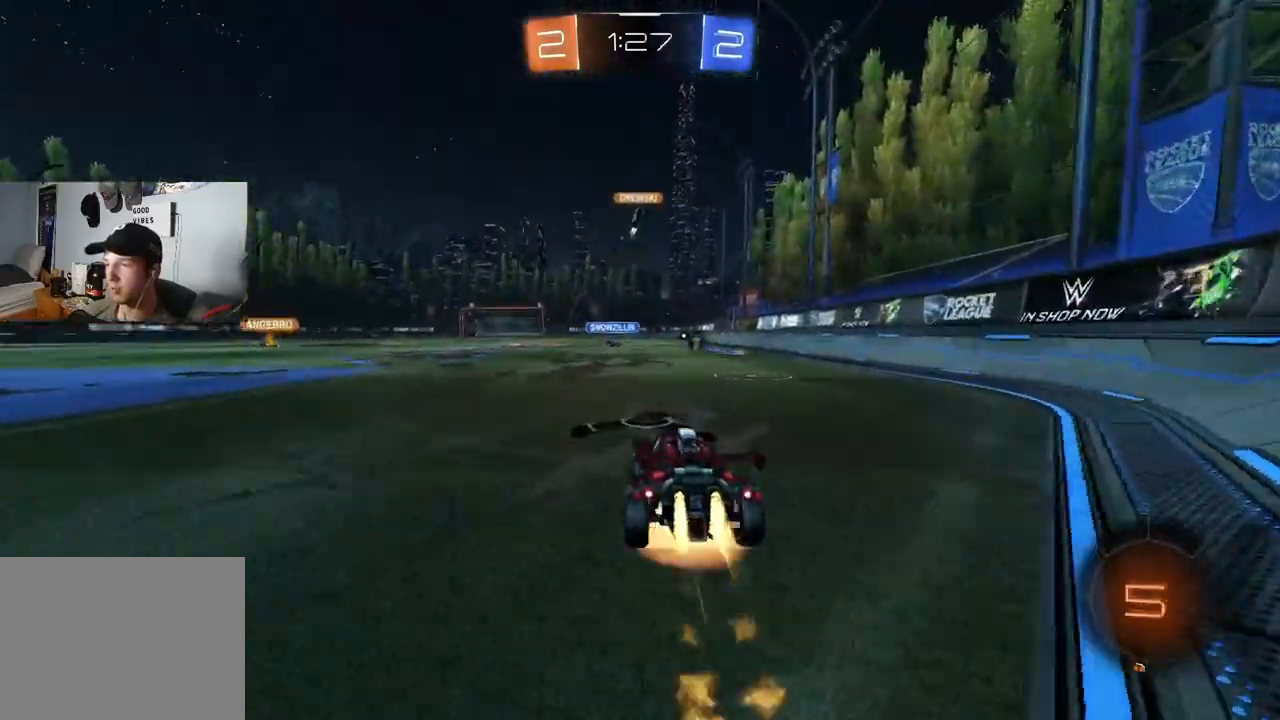
{"buttons": ["R1"], "left_stick": "left", "right_stick": "center", "events": [[33, "left_stick", "up-right"], [50, "CROSS", "up"], [100, "CROSS", "down"], [117, "R1", "down"], [150, "L3", "down"], [200, "left_stick", "down"], [233, "CROSS", "up"], [267, "L3", "up"], [300, "CIRCLE", "up"], [417, "R2", "up"], [500, "left_stick", "left"]]}
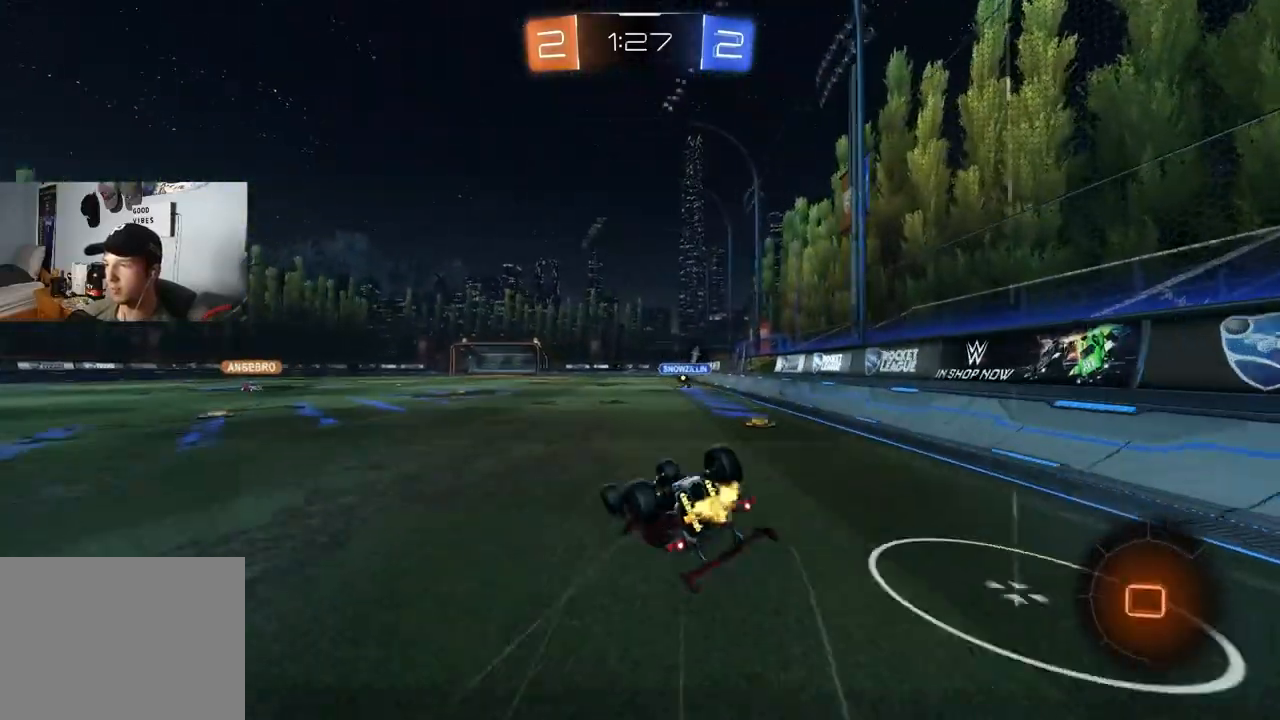
{"buttons": ["R2"], "left_stick": "center", "right_stick": "center", "events": [[83, "left_stick", "down"], [183, "left_stick", "down-right"], [233, "R2", "down"], [350, "left_stick", "up-right"], [433, "R1", "up"], [433, "left_stick", "center"]]}
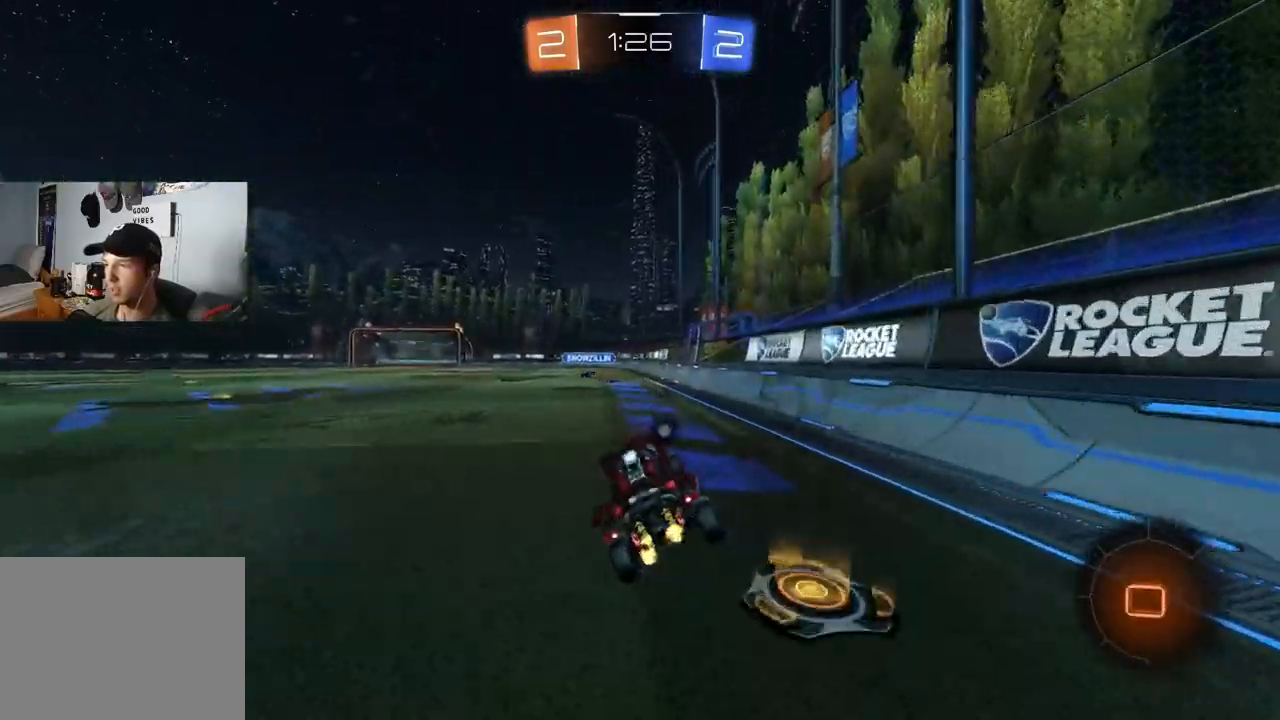
{"buttons": ["L1"], "left_stick": "down", "right_stick": "center", "events": [[233, "CROSS", "down"], [233, "left_stick", "up"], [250, "L1", "down"], [300, "CROSS", "up"], [333, "CROSS", "down"], [383, "left_stick", "down"], [467, "CROSS", "up"], [467, "R2", "up"]]}
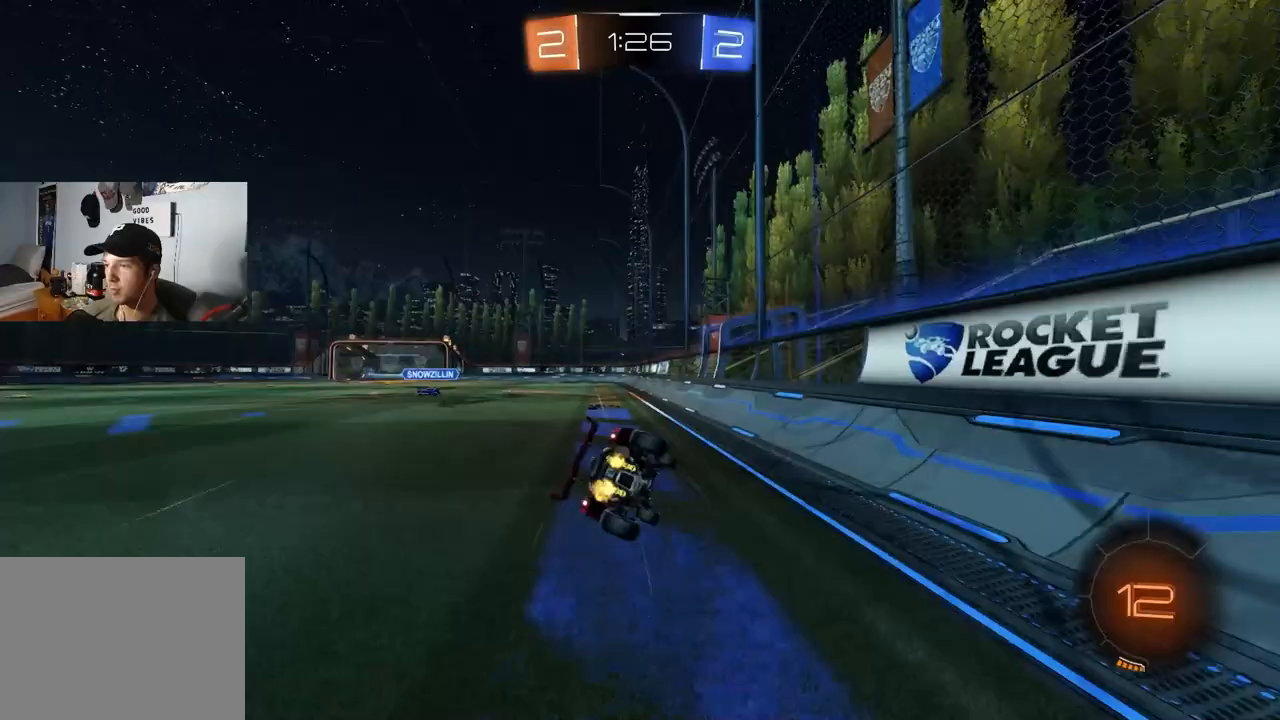
{"buttons": ["L1"], "left_stick": "down-left", "right_stick": "center", "events": [[150, "TRIANGLE", "down"], [250, "TRIANGLE", "up"], [283, "left_stick", "down-left"]]}
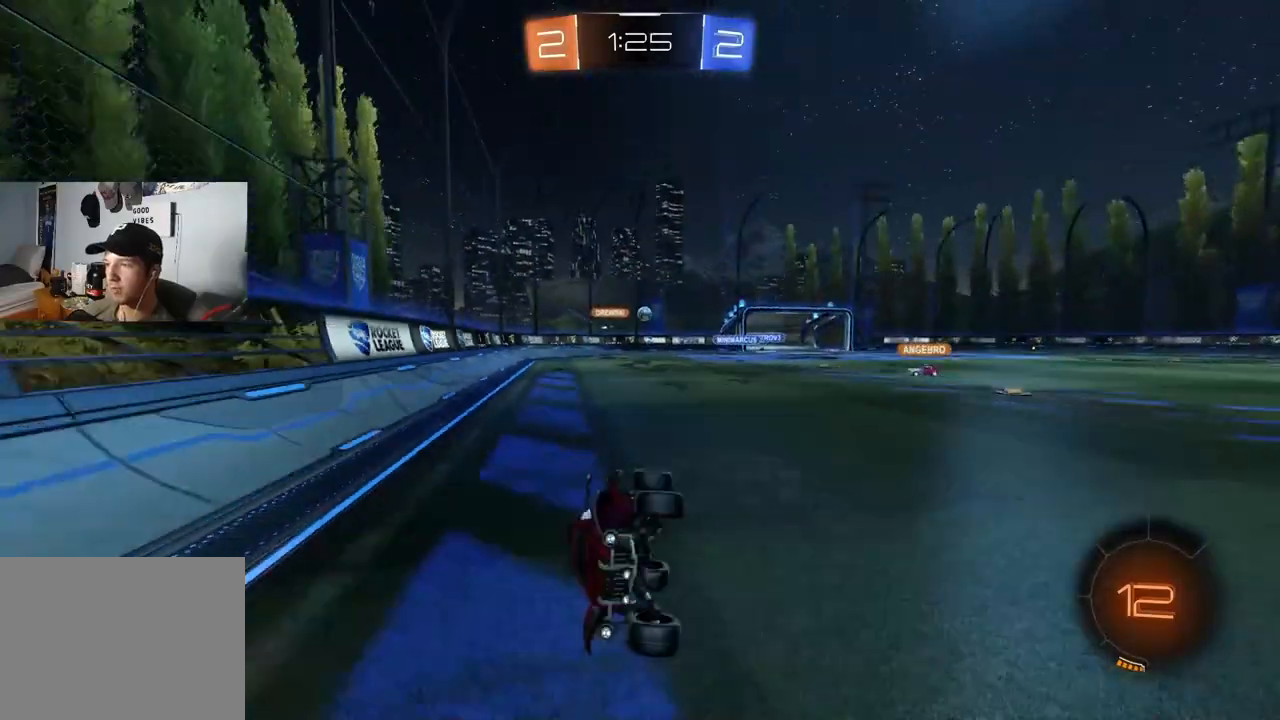
{"buttons": ["R2"], "left_stick": "center", "right_stick": "center", "events": [[50, "L1", "up"], [50, "left_stick", "center"], [133, "R2", "down"], [267, "TRIANGLE", "down"], [400, "TRIANGLE", "up"]]}
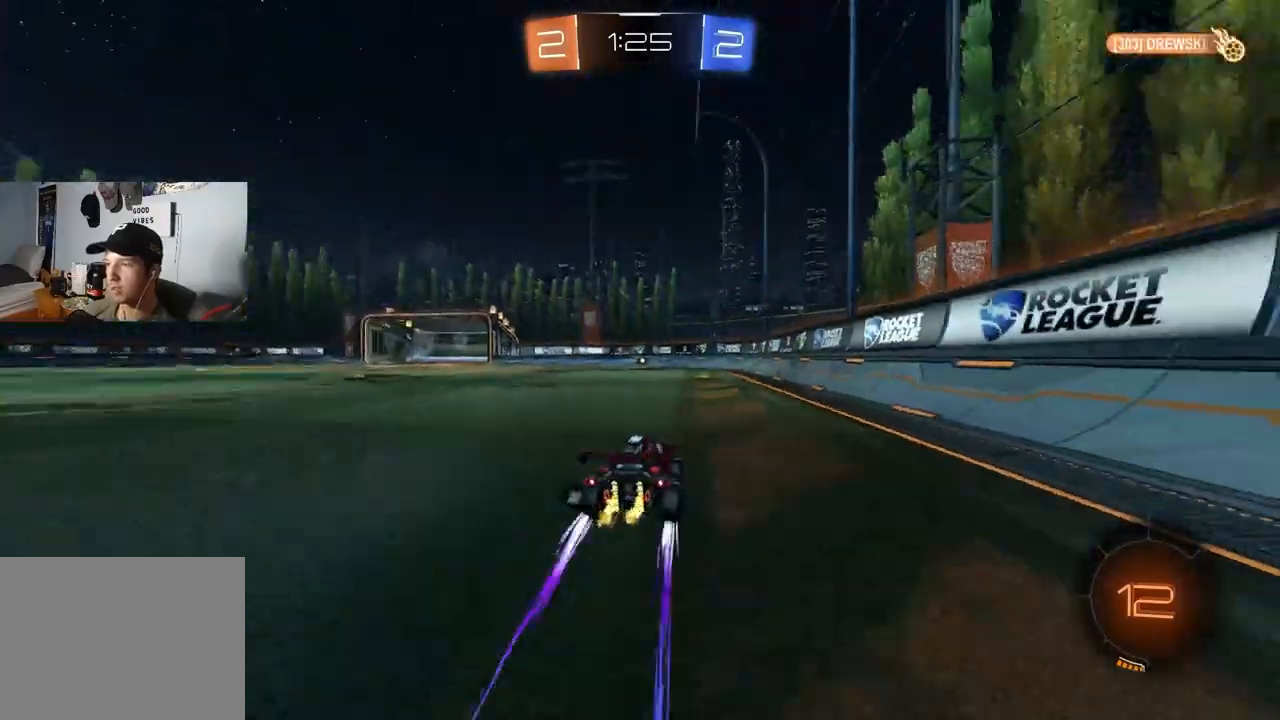
{"buttons": ["R2"], "left_stick": "left", "right_stick": "center", "events": [[183, "TRIANGLE", "down"], [250, "left_stick", "down-right"], [300, "TRIANGLE", "up"], [350, "left_stick", "center"], [467, "left_stick", "left"]]}
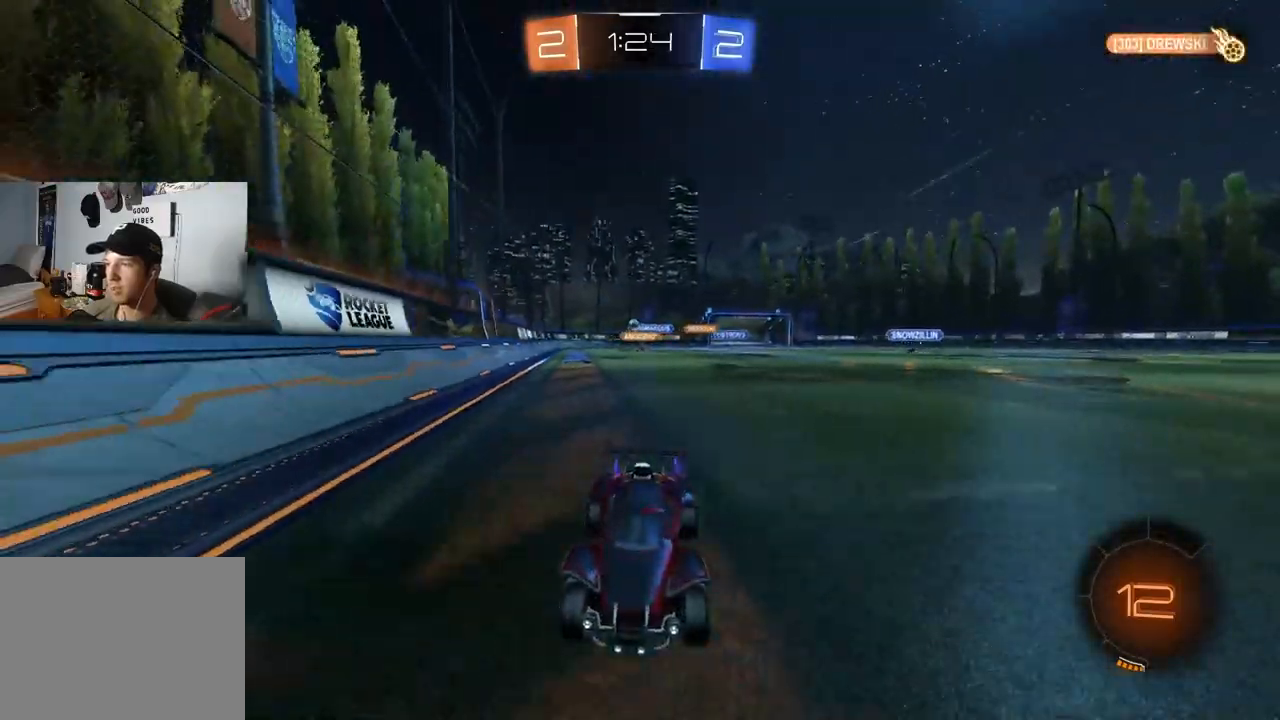
{"buttons": ["R2"], "left_stick": "center", "right_stick": "center", "events": [[150, "left_stick", "center"], [300, "left_stick", "left"], [450, "left_stick", "center"]]}
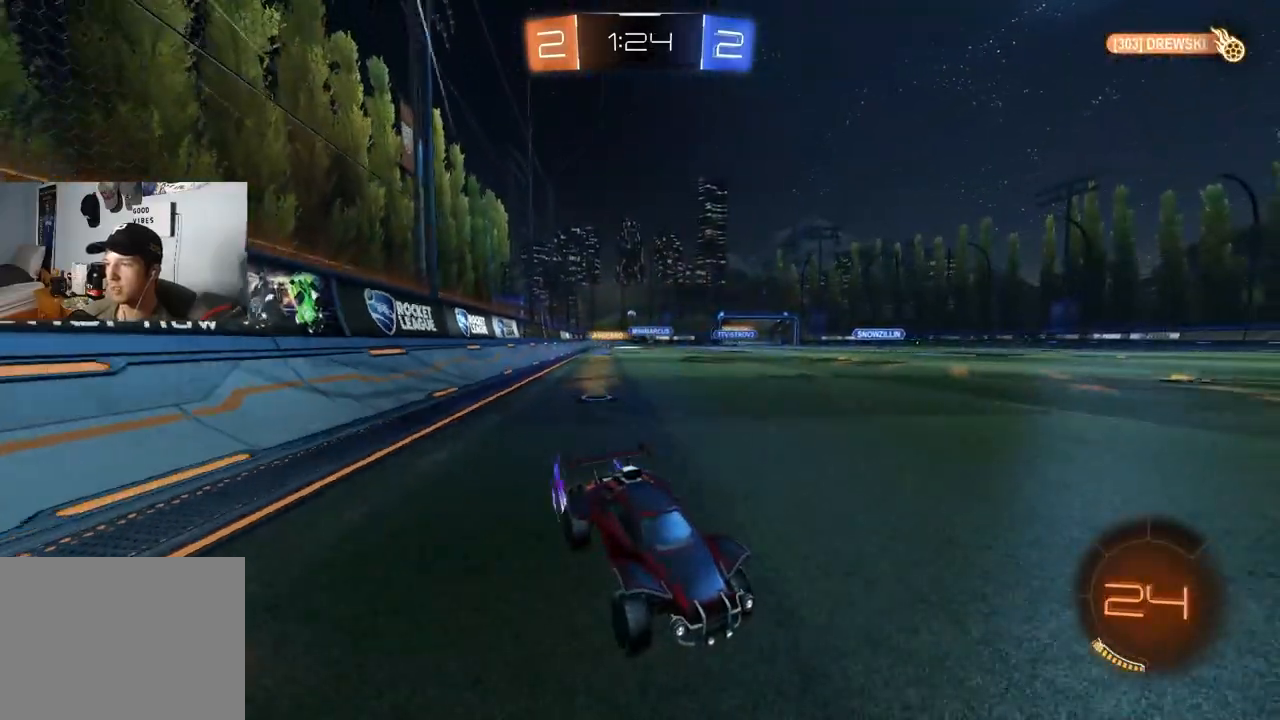
{"buttons": ["CIRCLE", "R2"], "left_stick": "left", "right_stick": "center", "events": [[117, "left_stick", "left"], [267, "CIRCLE", "down"], [350, "L1", "down"], [450, "L1", "up"]]}
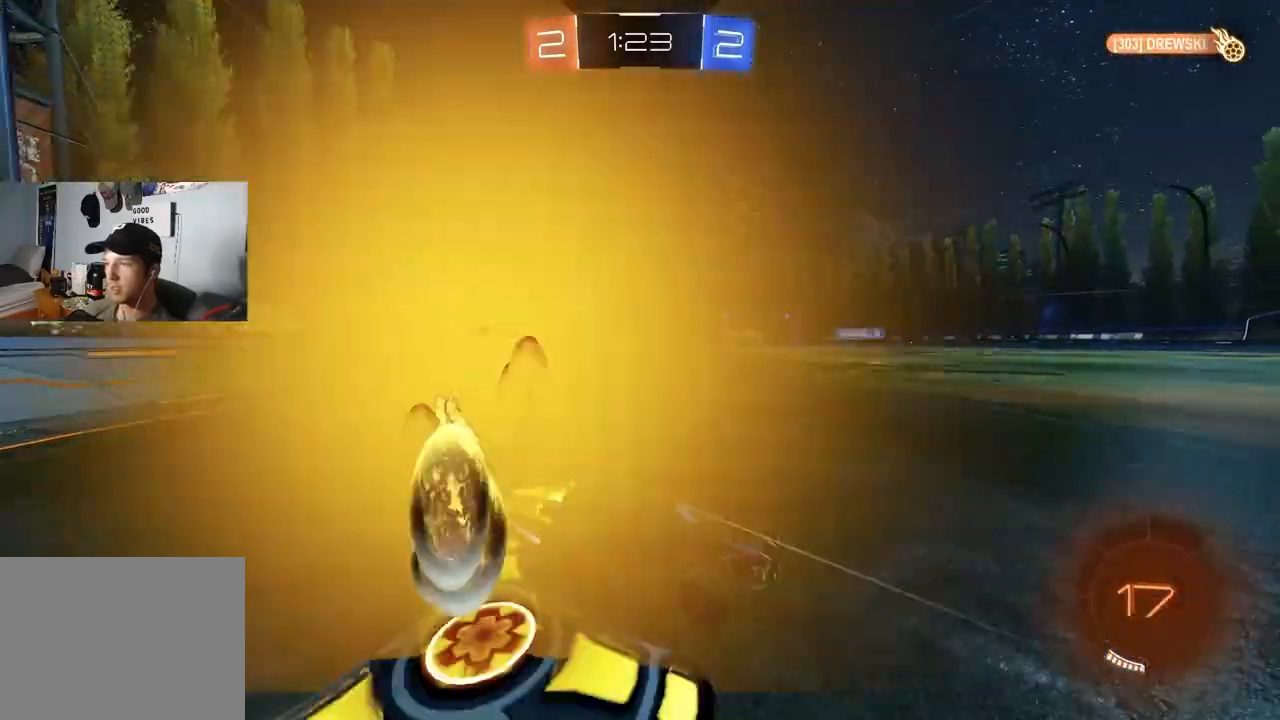
{"buttons": ["R2"], "left_stick": "left", "right_stick": "center", "events": [[17, "left_stick", "center"], [67, "left_stick", "left"], [267, "L1", "down"], [283, "CIRCLE", "up"], [350, "L1", "up"]]}
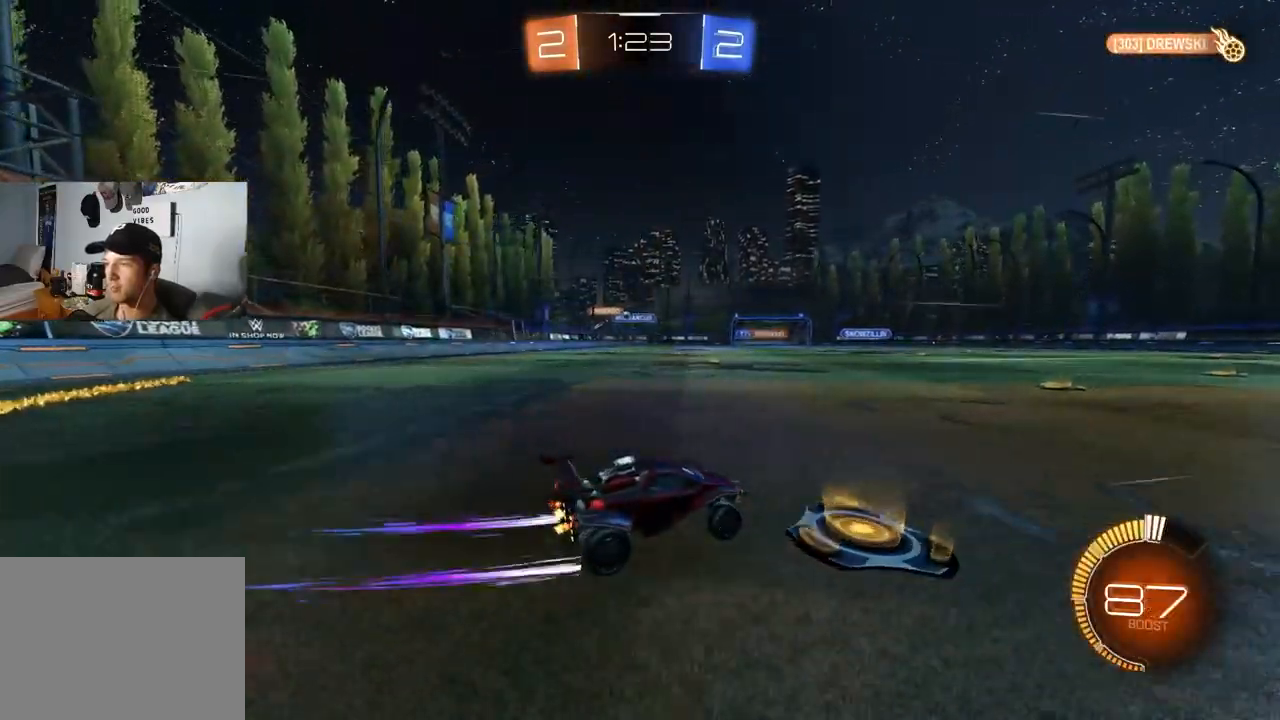
{"buttons": ["CIRCLE", "R2"], "left_stick": "left", "right_stick": "center", "events": [[67, "CIRCLE", "down"]]}
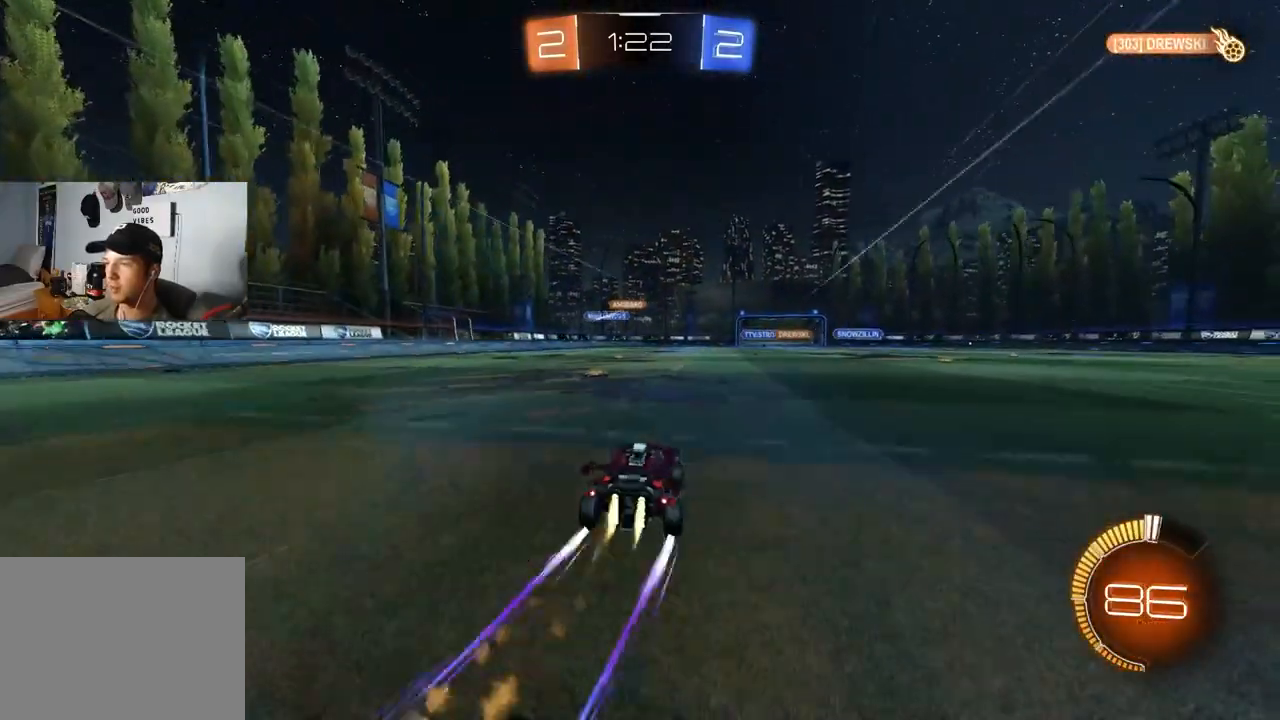
{"buttons": ["R2"], "left_stick": "center", "right_stick": "center", "events": [[33, "CIRCLE", "up"], [217, "left_stick", "center"], [267, "left_stick", "right"], [367, "left_stick", "center"]]}
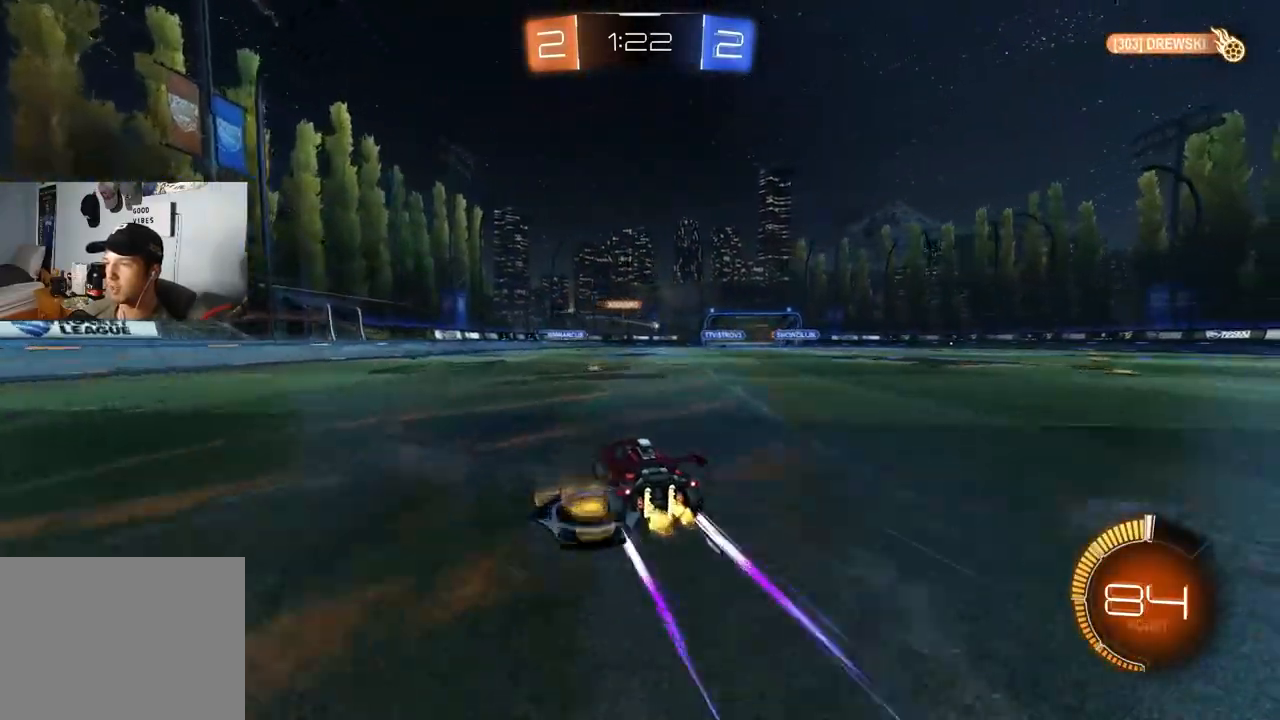
{"buttons": [], "left_stick": "down-right", "right_stick": "center", "events": [[50, "left_stick", "down-right"], [150, "left_stick", "center"], [350, "R2", "up"], [417, "left_stick", "down-right"]]}
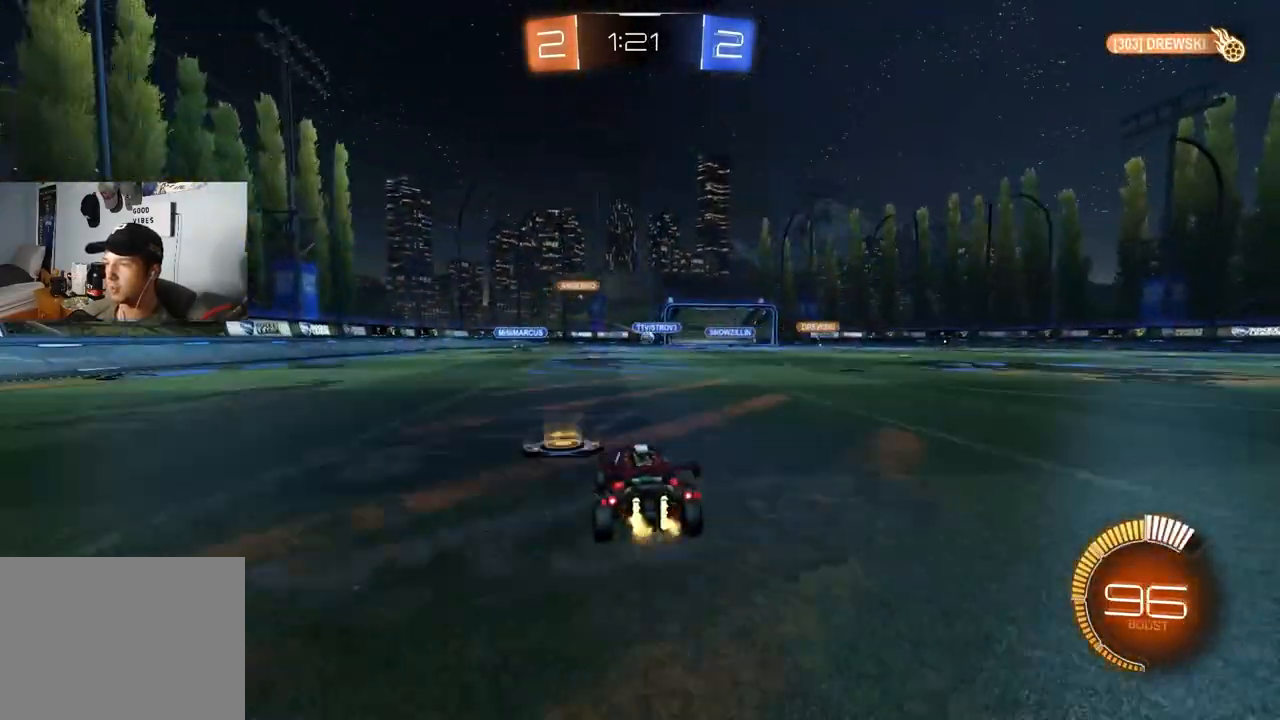
{"buttons": ["CIRCLE", "R2"], "left_stick": "center", "right_stick": "center", "events": [[83, "left_stick", "center"], [133, "left_stick", "left"], [217, "R2", "down"], [233, "CIRCLE", "down"], [467, "left_stick", "center"]]}